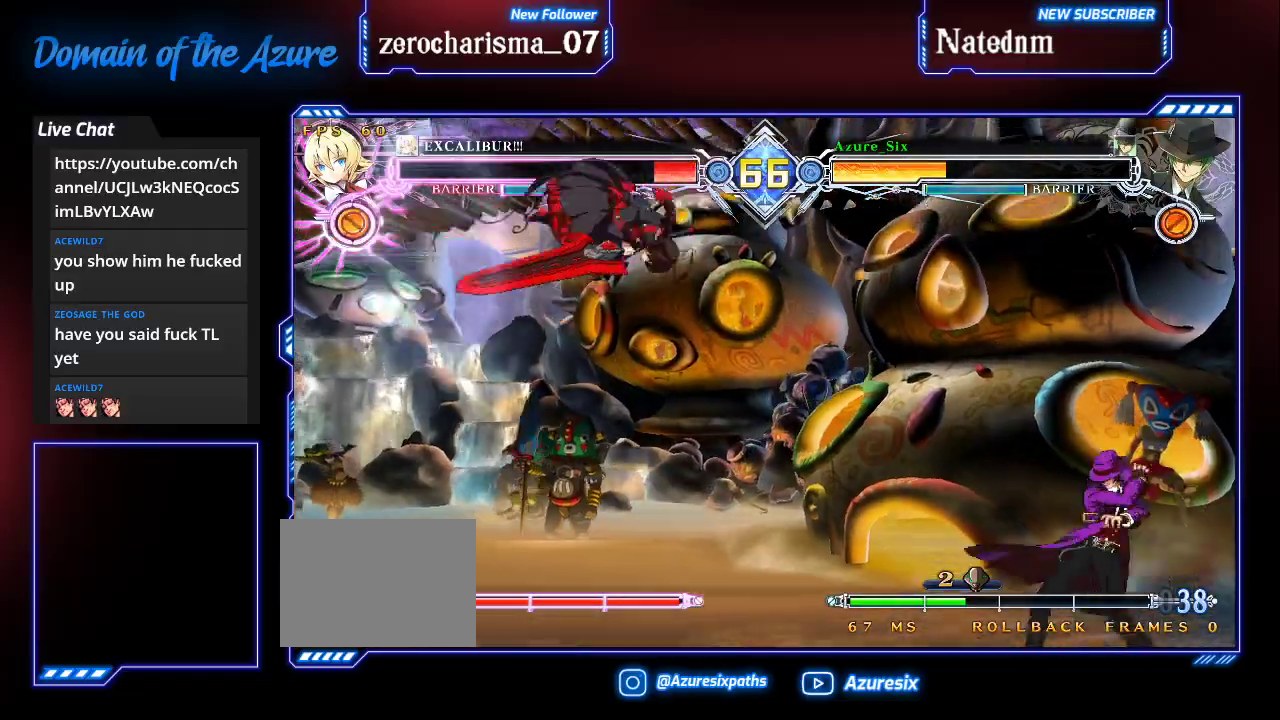
Gameplay with a controller (arcade stick); each line is a JSON object with the inputs held at the frame after it (dt_ms = milliseconds from this image to that frame). "events" lists button and stick changes between this image and that frame as [ms after this image, input, new state], when the widget could be followed in between. Not read: L3 R3.
{"dt_ms": 500, "buttons": [], "left_stick": "center", "events": [[333, "R1", "down"], [400, "R1", "up"]]}
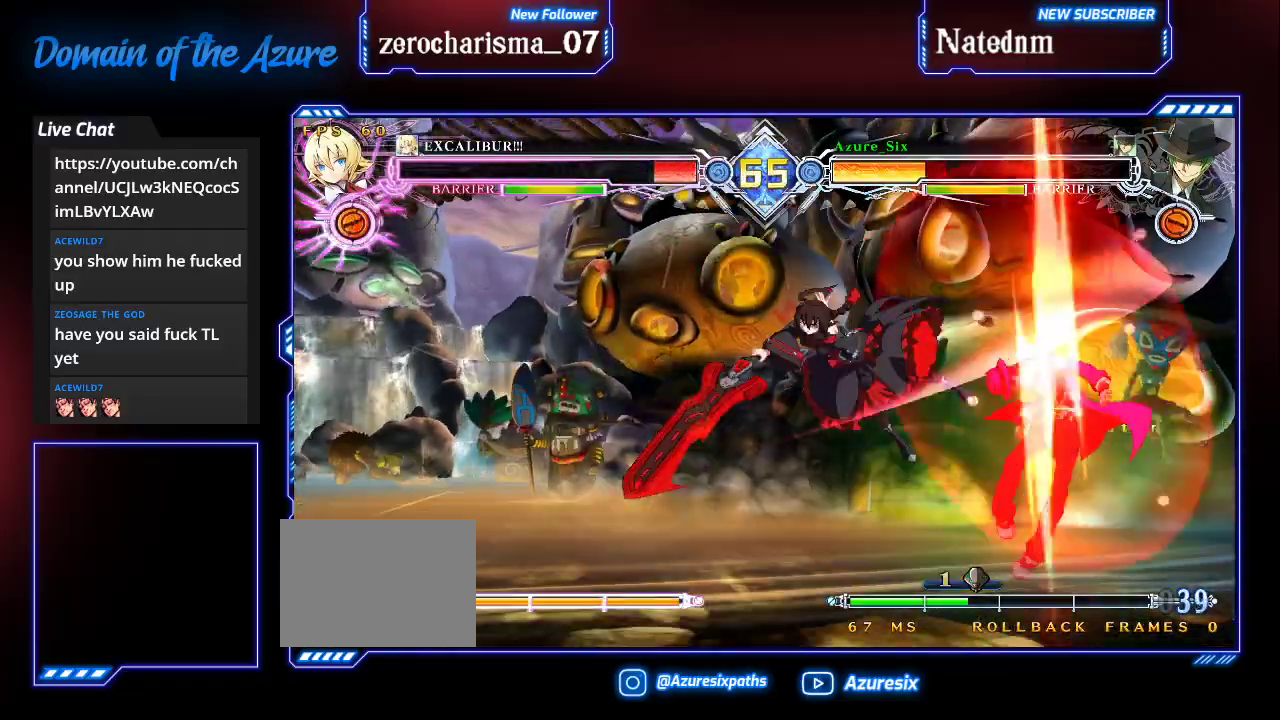
{"dt_ms": 1000, "buttons": ["SQUARE", "TRIANGLE"], "left_stick": "down-right"}
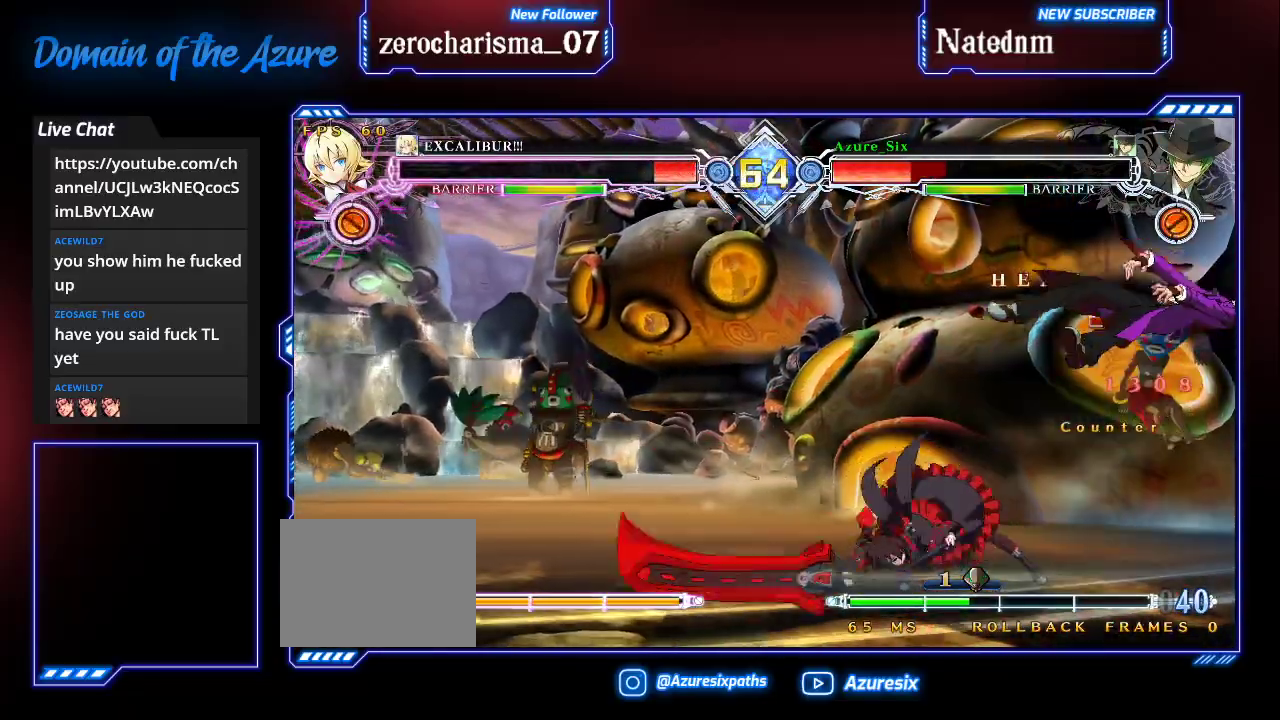
{"dt_ms": 500, "buttons": ["SQUARE", "TRIANGLE"], "left_stick": "left"}
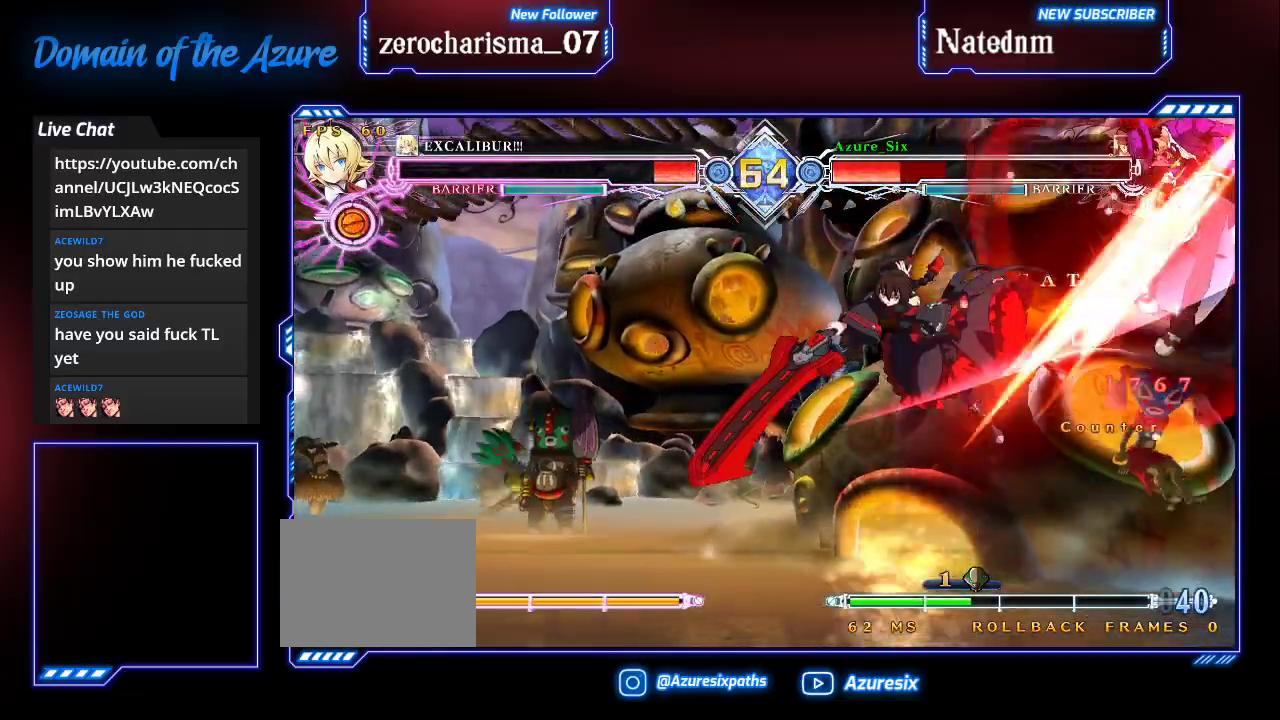
{"dt_ms": 500, "buttons": ["SQUARE", "TRIANGLE"], "left_stick": "left", "events": []}
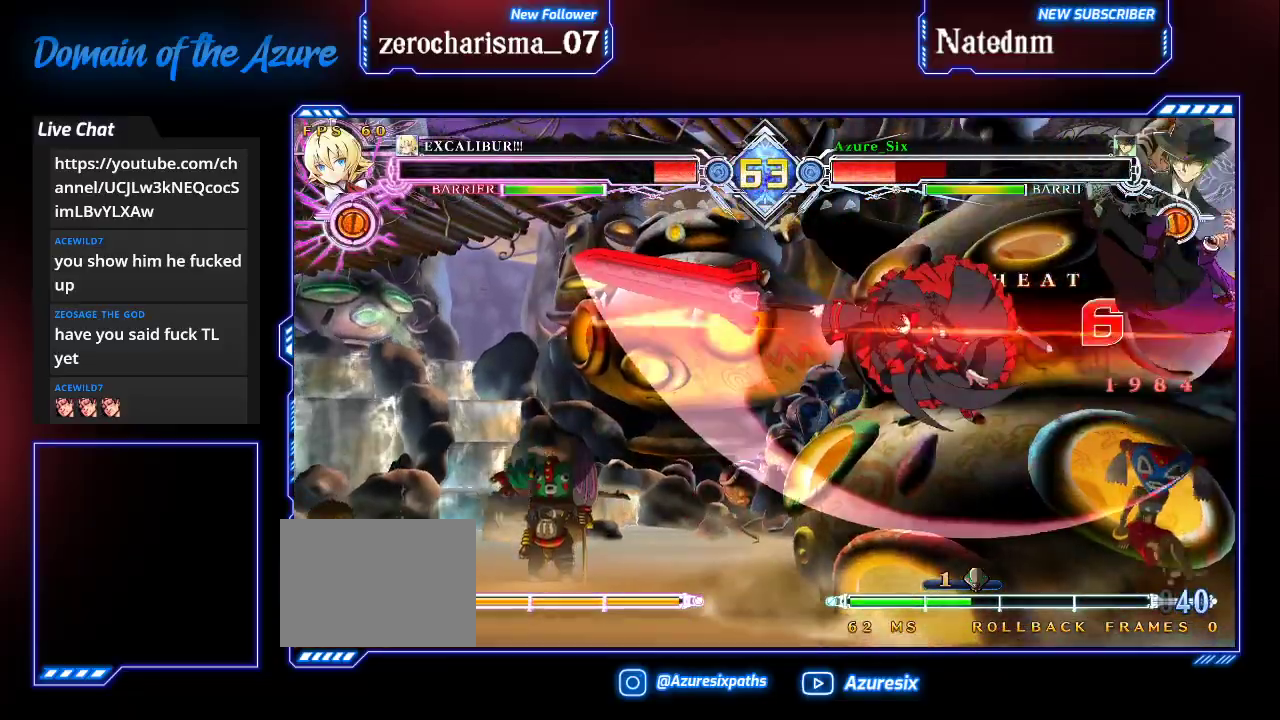
{"dt_ms": 500, "buttons": ["SQUARE", "TRIANGLE"], "left_stick": "right", "events": [[200, "left_stick", "right"]]}
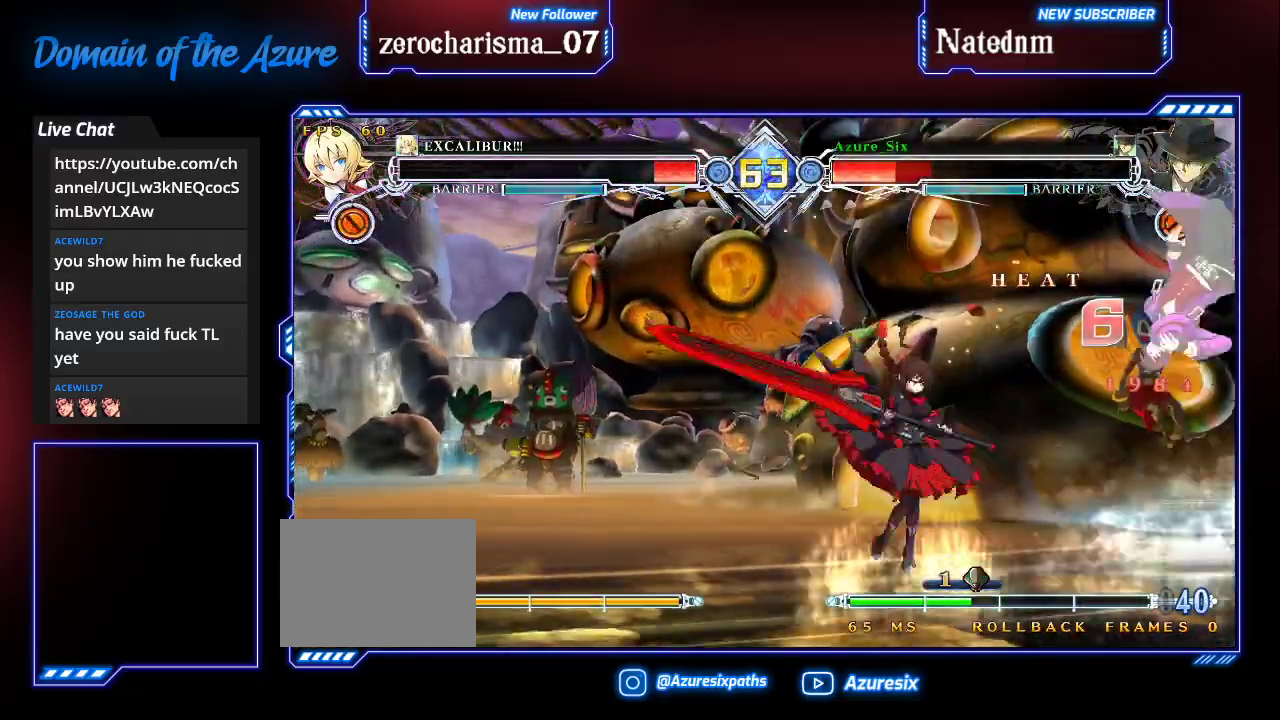
{"dt_ms": 500, "buttons": [], "left_stick": "down-right", "events": [[33, "TRIANGLE", "up"], [67, "SQUARE", "up"], [233, "left_stick", "down-right"]]}
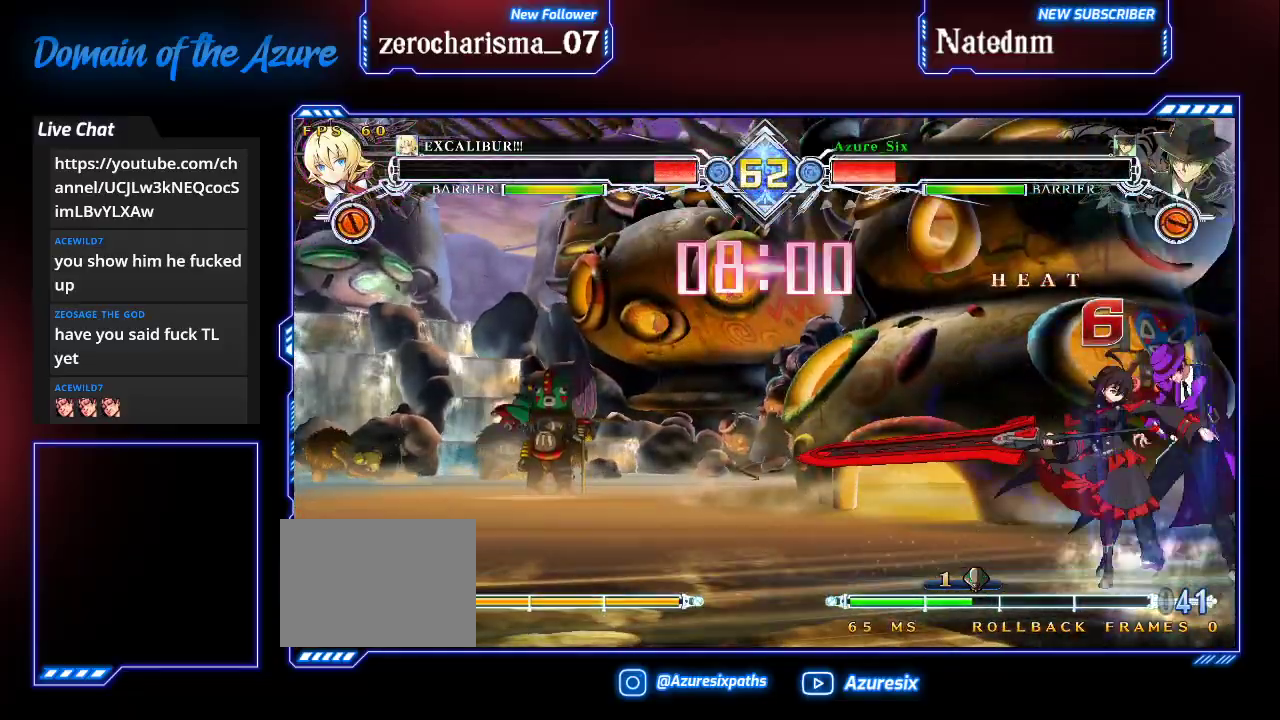
{"dt_ms": 500, "buttons": [], "left_stick": "center", "events": [[433, "left_stick", "center"]]}
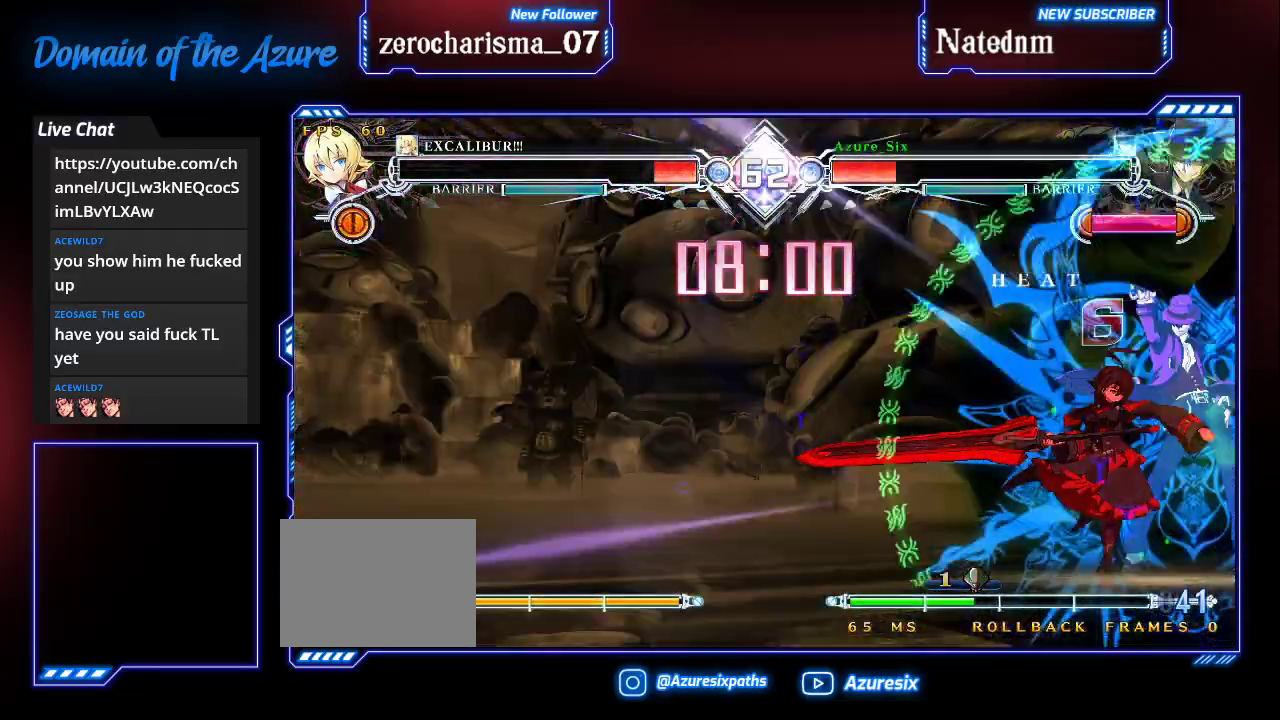
{"dt_ms": 500, "buttons": [], "left_stick": "right", "events": [[267, "left_stick", "right"], [433, "CIRCLE", "down"], [500, "CIRCLE", "up"]]}
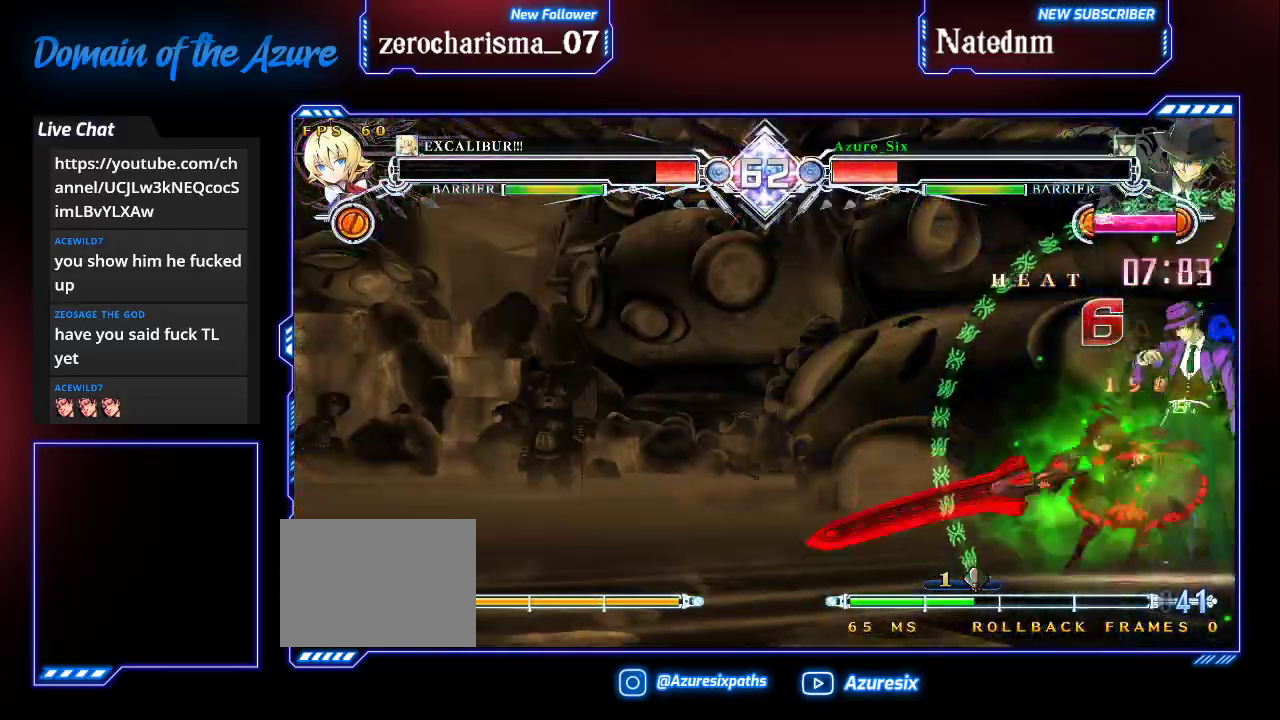
{"dt_ms": 500, "buttons": [], "left_stick": "center", "events": [[67, "CIRCLE", "down"], [167, "CIRCLE", "up"], [200, "CIRCLE", "down"], [333, "CIRCLE", "up"], [433, "left_stick", "center"]]}
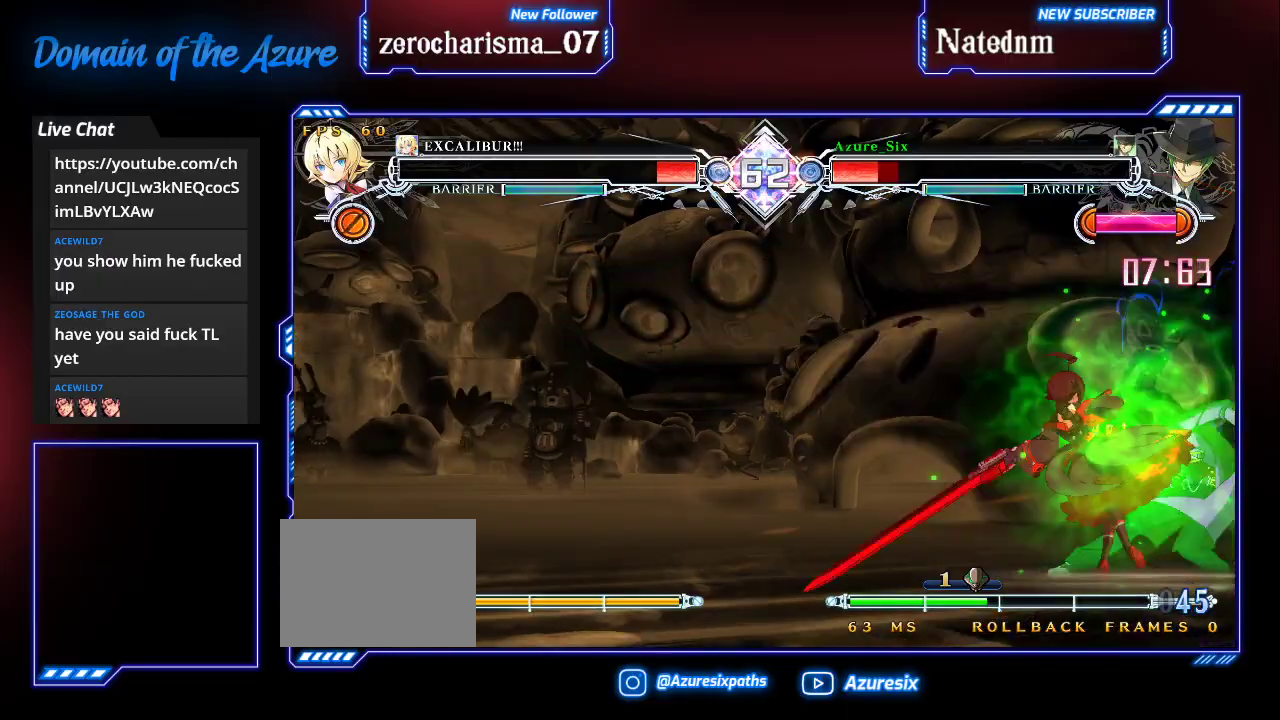
{"dt_ms": 500, "buttons": ["SQUARE", "TRIANGLE"], "left_stick": "left", "events": [[167, "left_stick", "right"], [267, "left_stick", "center"], [367, "left_stick", "left"], [400, "SQUARE", "down"], [400, "TRIANGLE", "down"]]}
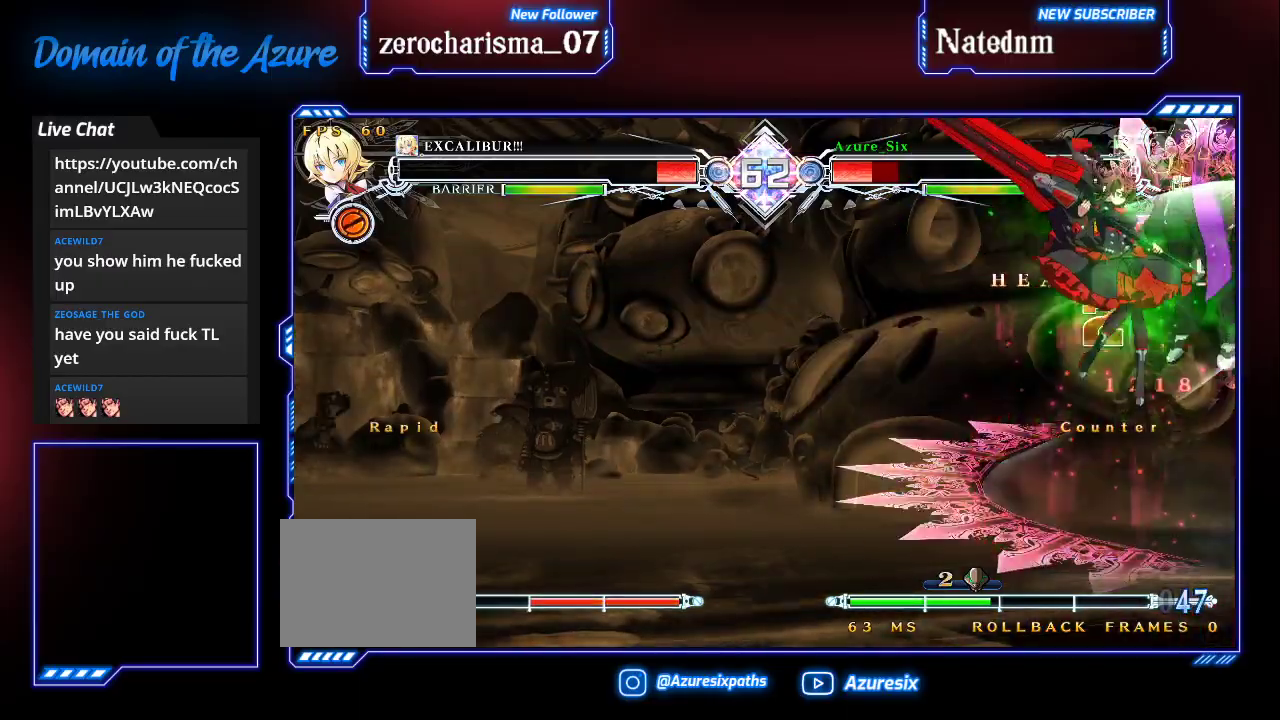
{"dt_ms": 500, "buttons": ["SQUARE", "TRIANGLE"], "left_stick": "left", "events": []}
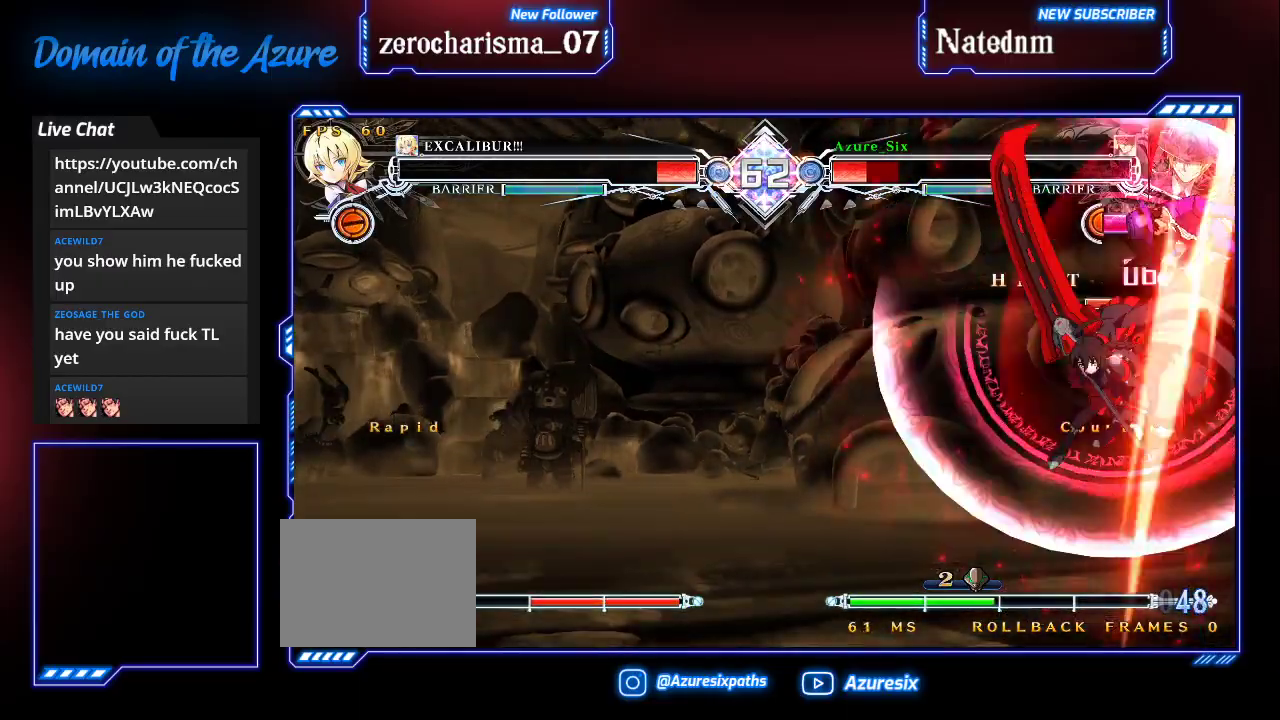
{"dt_ms": 1000, "buttons": [], "left_stick": "left"}
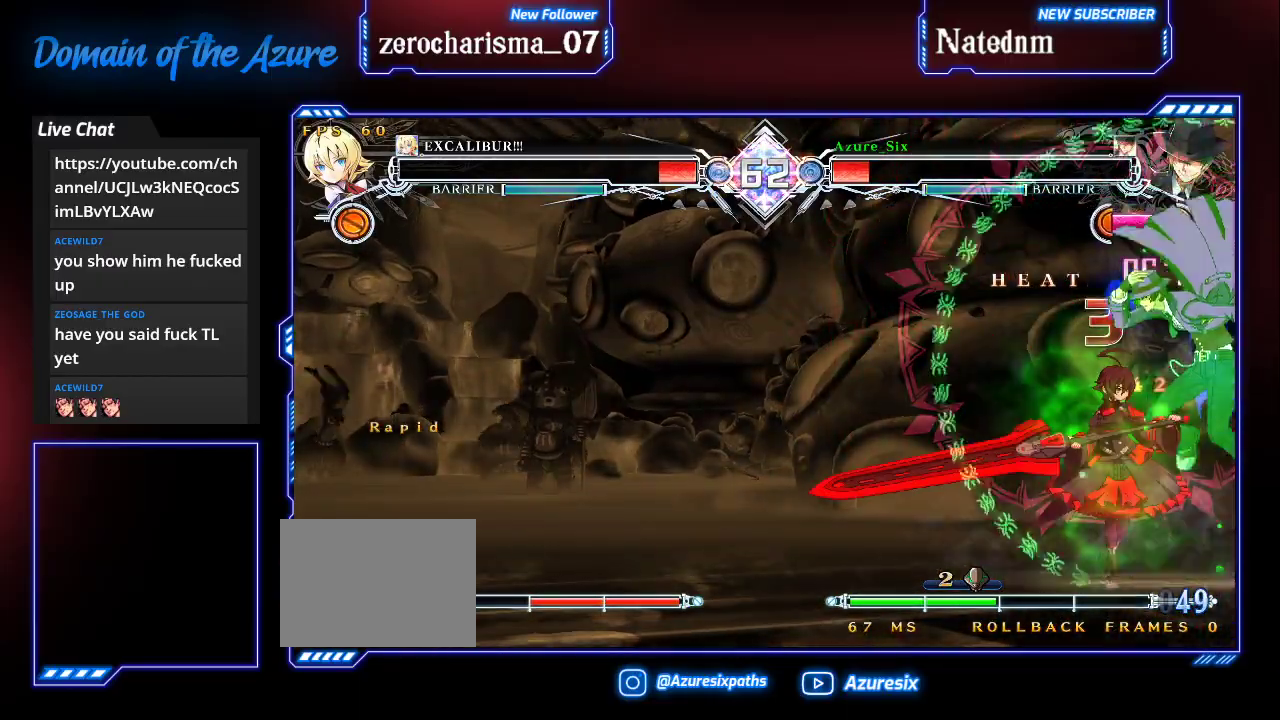
{"dt_ms": 500, "buttons": [], "left_stick": "center", "events": [[33, "left_stick", "down-right"], [167, "SQUARE", "down"], [233, "SQUARE", "up"], [333, "TRIANGLE", "down"], [333, "left_stick", "center"], [433, "TRIANGLE", "up"]]}
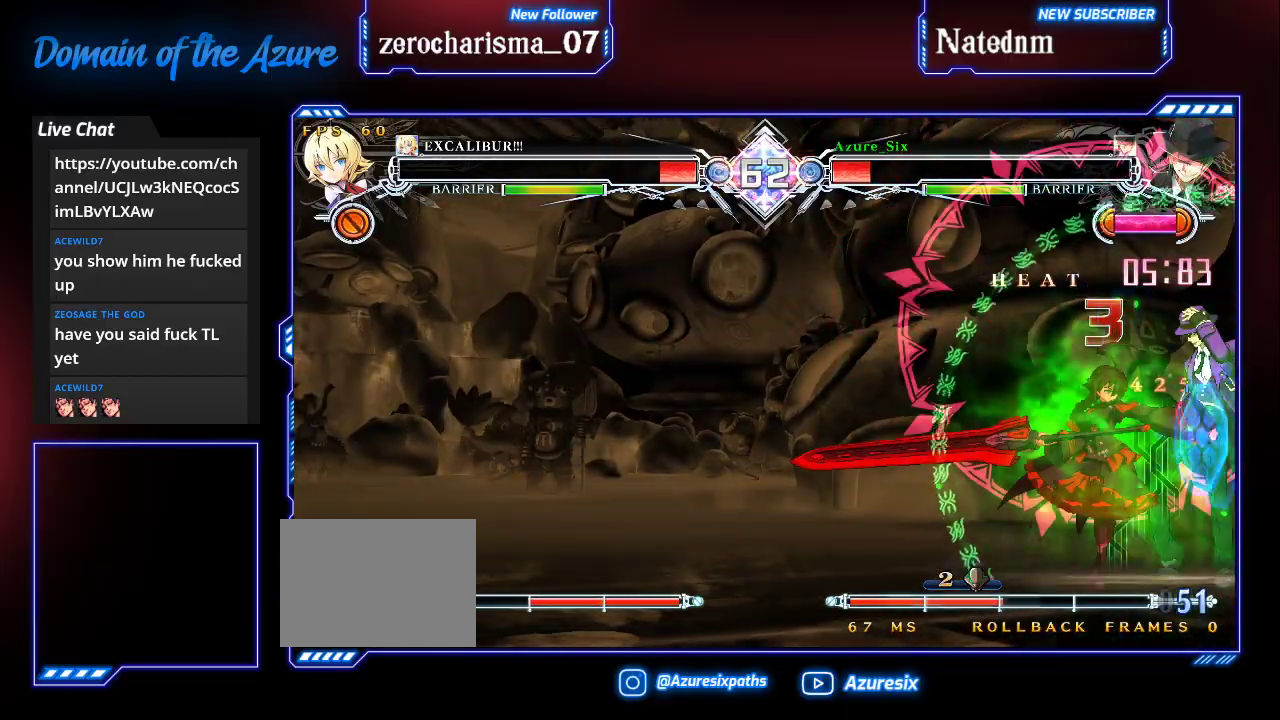
{"dt_ms": 500, "buttons": ["SQUARE", "TRIANGLE"], "left_stick": "down-right", "events": [[33, "left_stick", "down-right"], [400, "SQUARE", "down"], [400, "TRIANGLE", "down"]]}
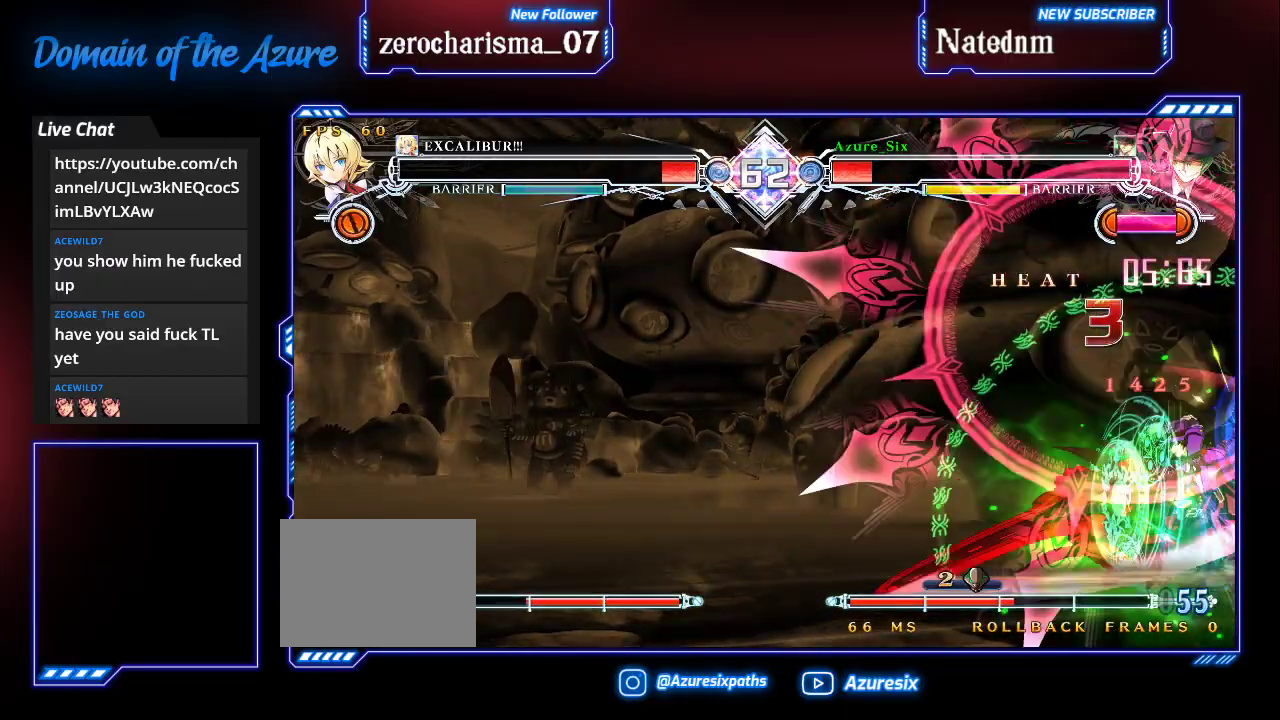
{"dt_ms": 500, "buttons": ["SQUARE", "TRIANGLE"], "left_stick": "right", "events": [[500, "left_stick", "right"]]}
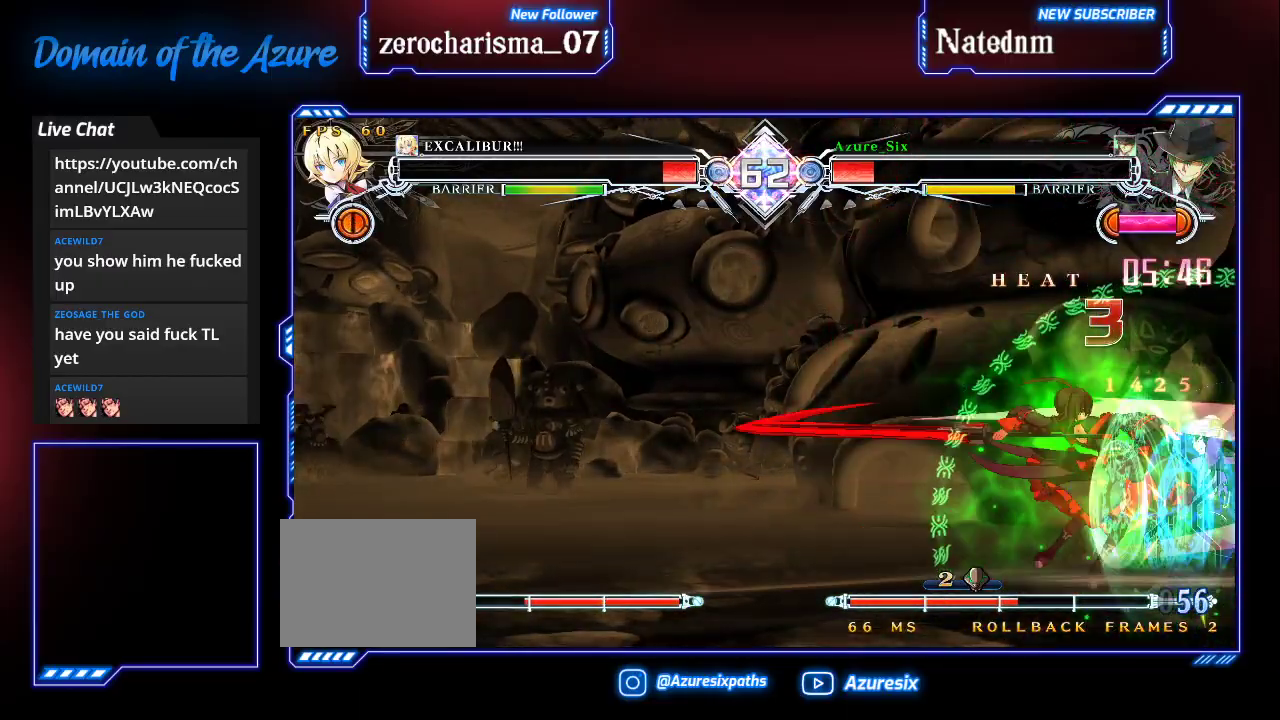
{"dt_ms": 500, "buttons": ["SQUARE", "TRIANGLE"], "left_stick": "down-right", "events": [[433, "left_stick", "down-right"]]}
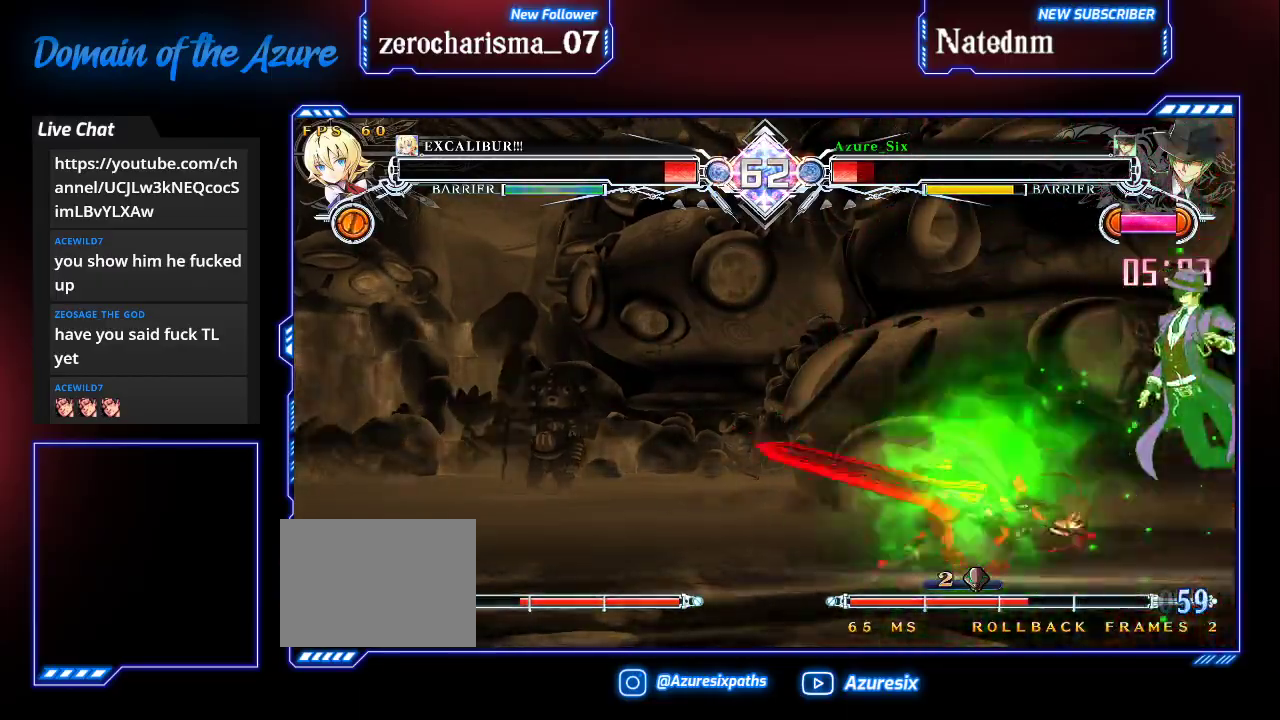
{"dt_ms": 500, "buttons": ["SQUARE", "TRIANGLE"], "left_stick": "down-right", "events": [[167, "TRIANGLE", "up"], [200, "SQUARE", "up"], [267, "SQUARE", "down"], [267, "TRIANGLE", "down"]]}
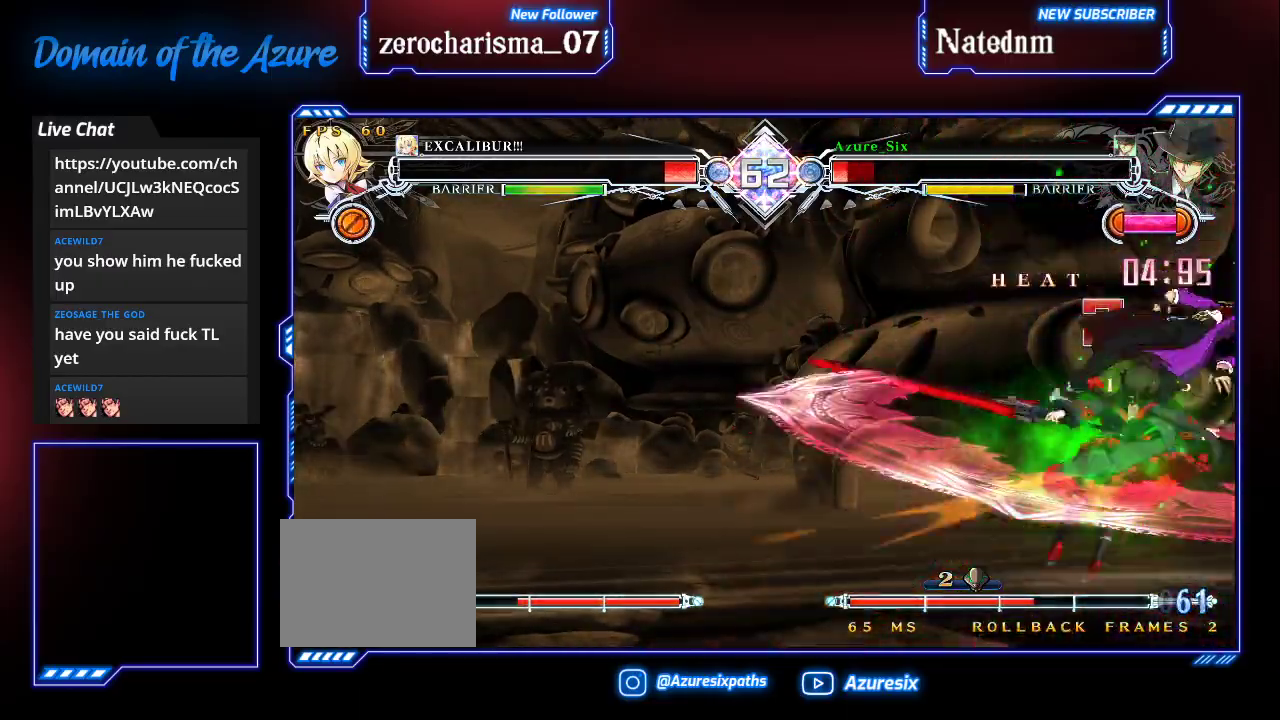
{"dt_ms": 500, "buttons": ["SQUARE", "TRIANGLE"], "left_stick": "left", "events": [[133, "left_stick", "left"]]}
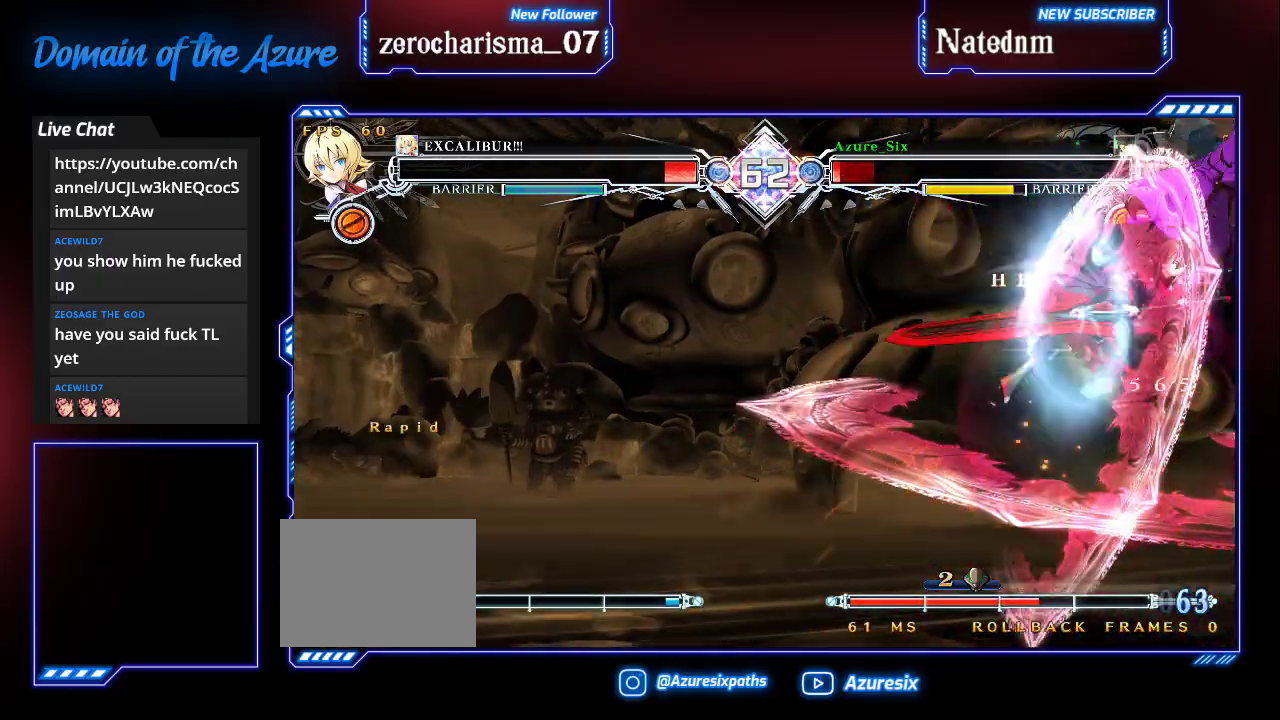
{"dt_ms": 500, "buttons": ["SQUARE", "TRIANGLE"], "left_stick": "down"}
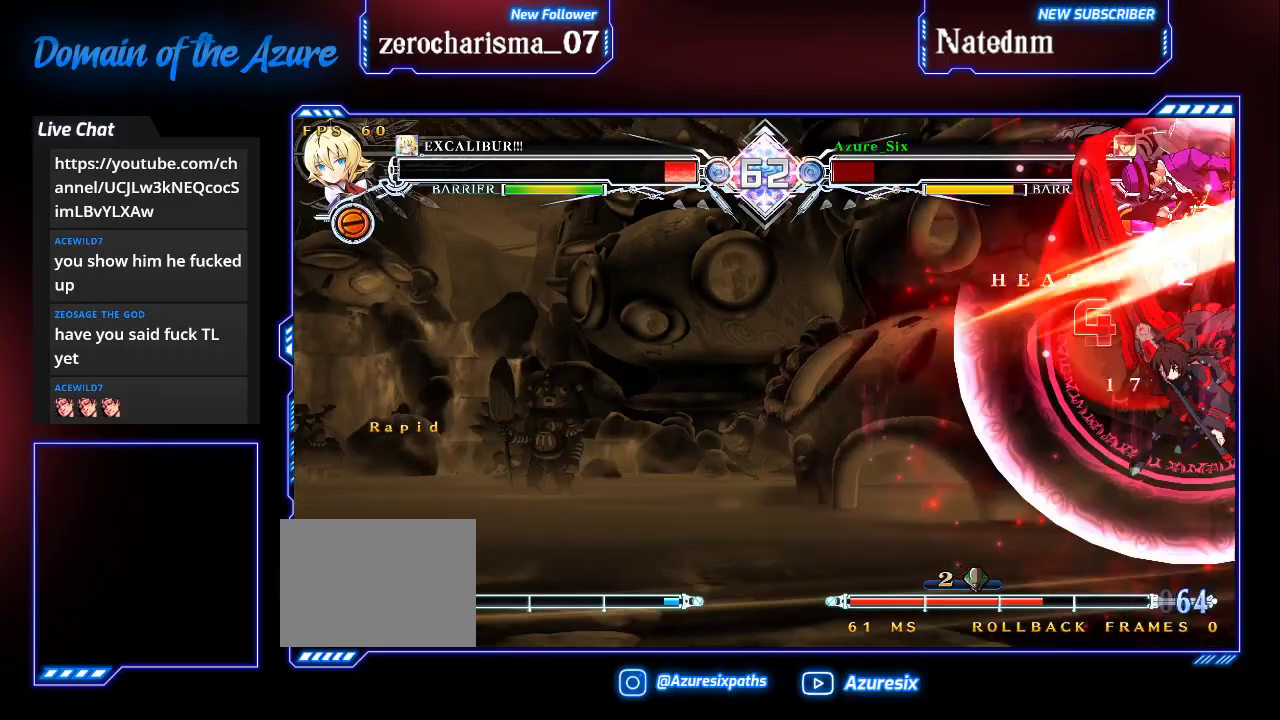
{"dt_ms": 500, "buttons": ["SQUARE", "TRIANGLE"], "left_stick": "down-right"}
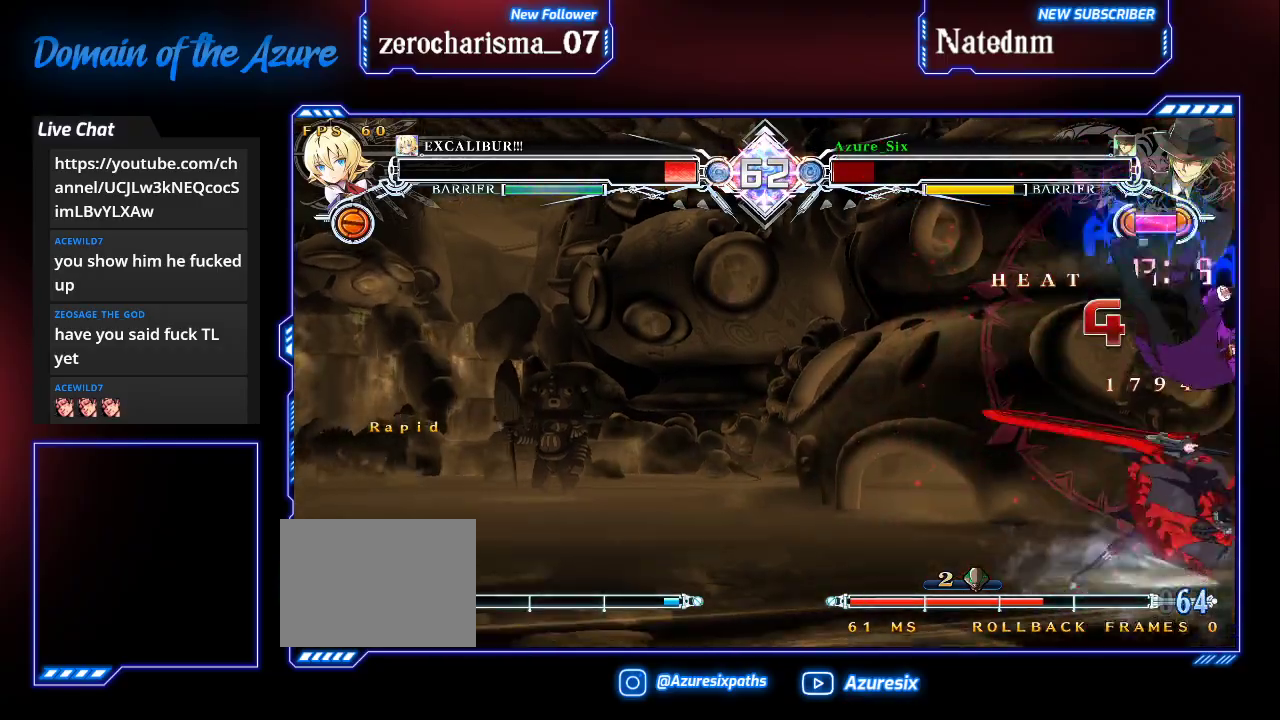
{"dt_ms": 500, "buttons": ["SQUARE", "TRIANGLE"], "left_stick": "down-right", "events": []}
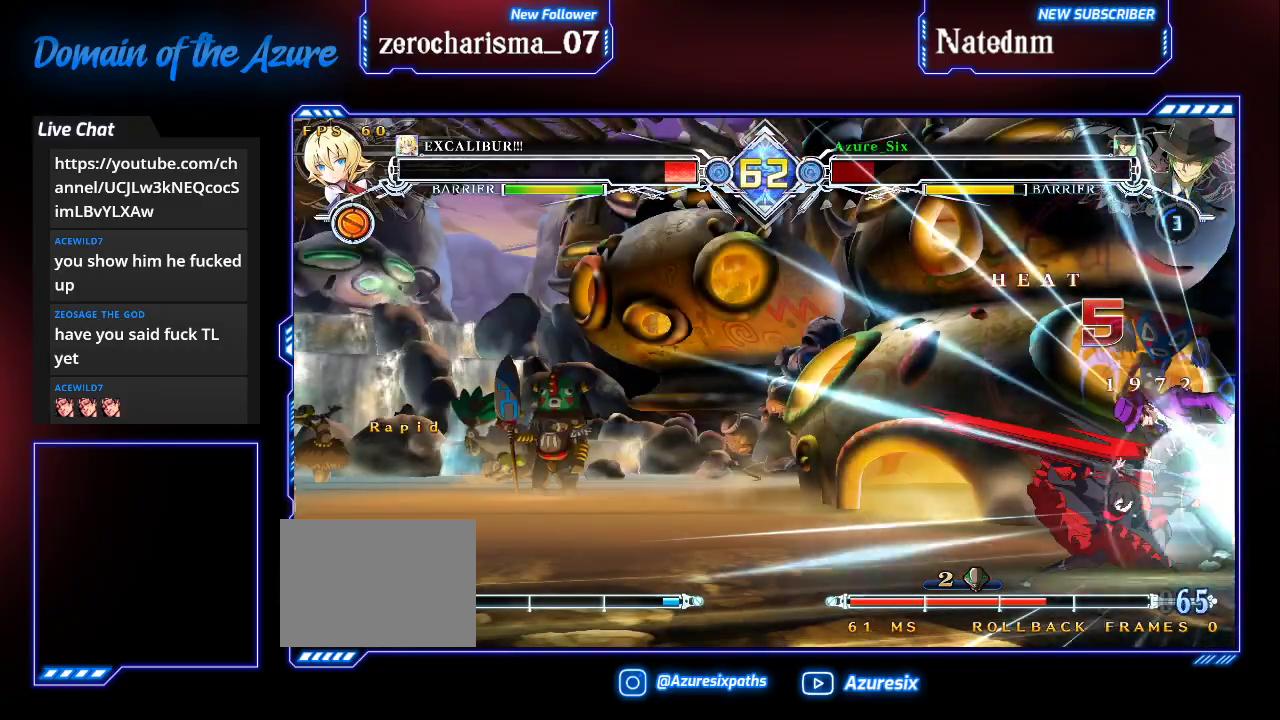
{"dt_ms": 500, "buttons": [], "left_stick": "center", "events": [[100, "TRIANGLE", "up"], [167, "SQUARE", "up"], [167, "left_stick", "center"]]}
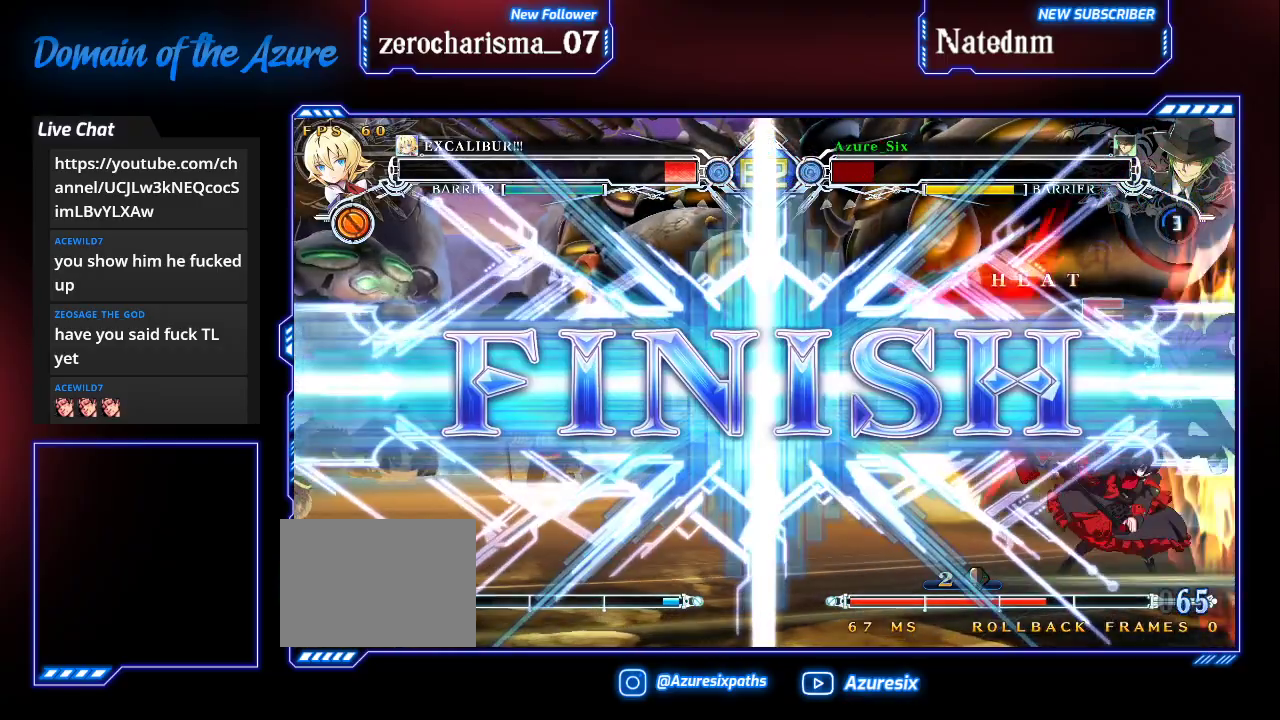
{"dt_ms": 500, "buttons": [], "left_stick": "center", "events": []}
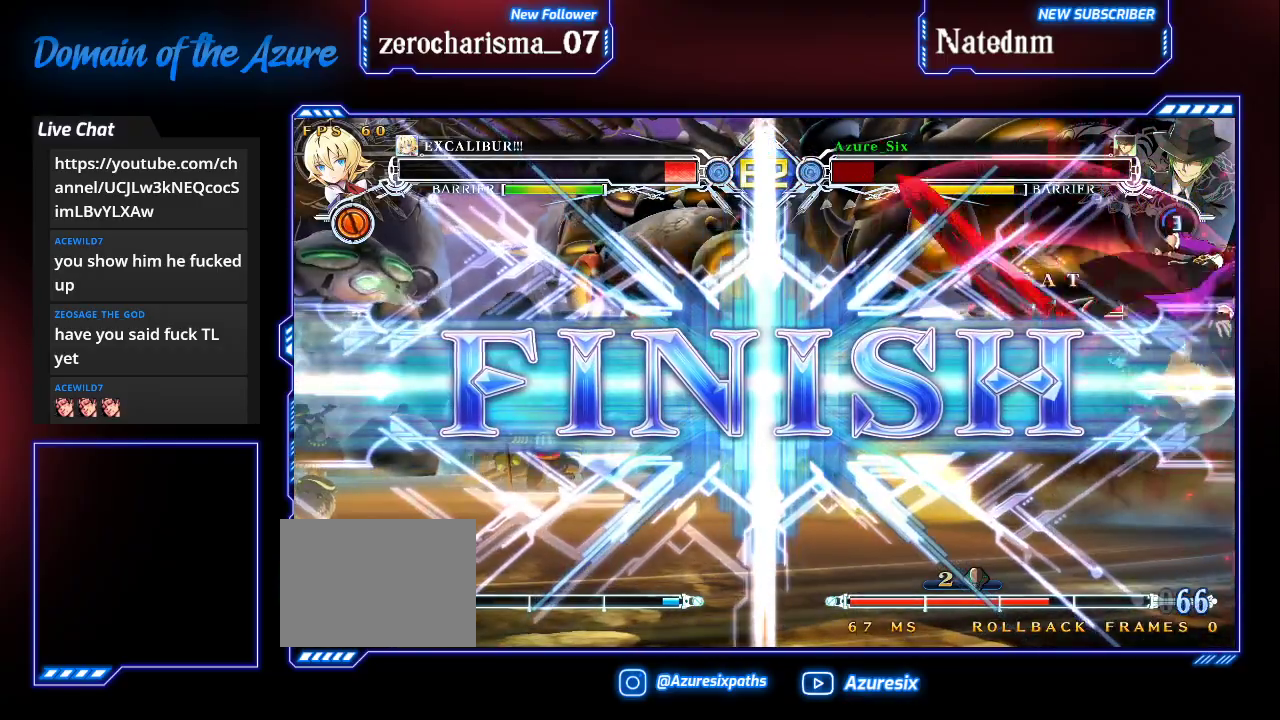
{"dt_ms": 500, "buttons": [], "left_stick": "center", "events": []}
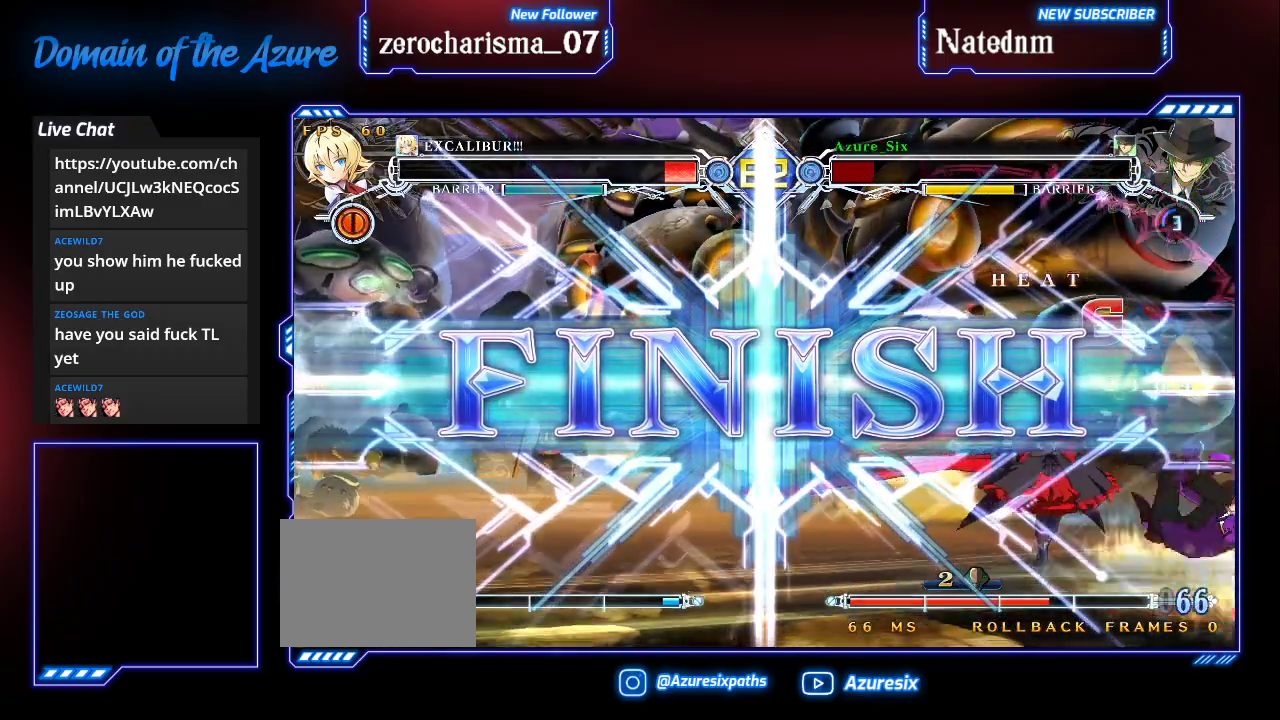
{"dt_ms": 500, "buttons": [], "left_stick": "center", "events": []}
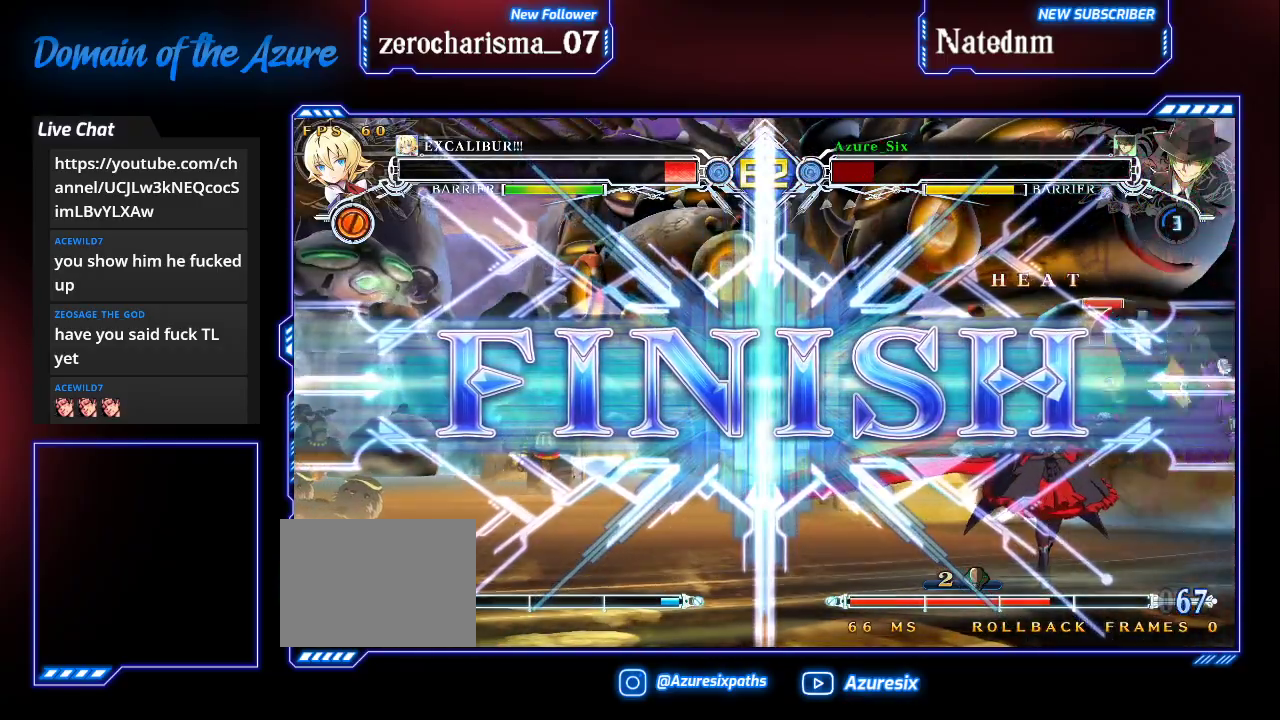
{"dt_ms": 500, "buttons": [], "left_stick": "center", "events": []}